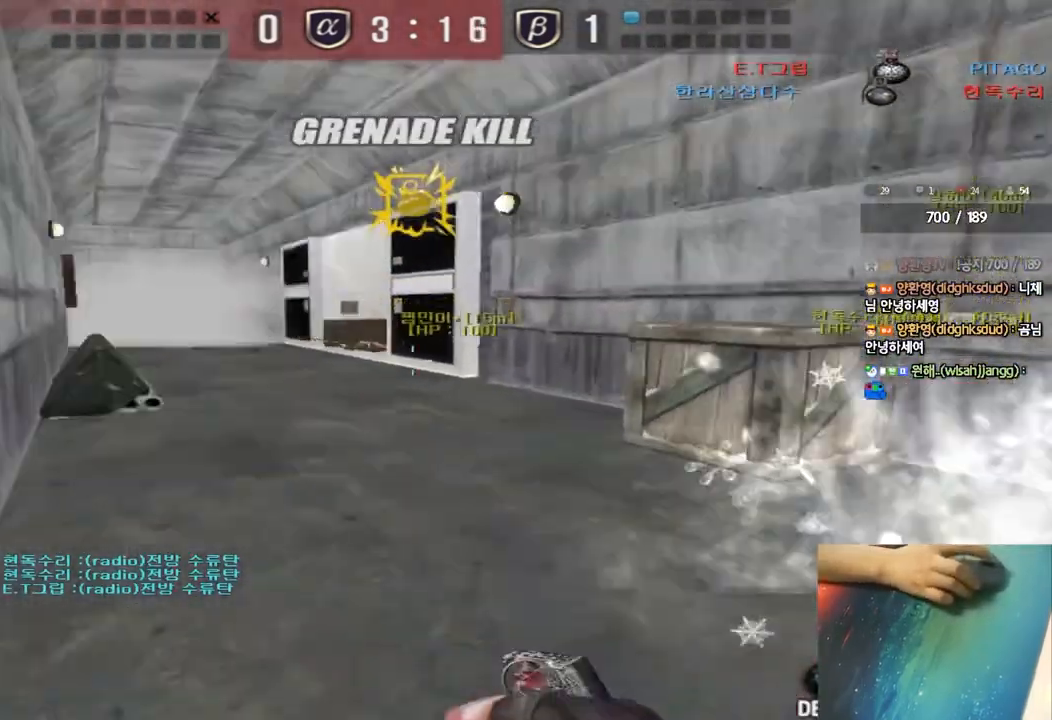
Gameplay with keyboard; each line is a JSON object with the keys held at the frame after it. "events" lists presses ("down") and releases ("up") of "a", "ctrl", "d", "e", "f", "q", "r", "s", "shift", "space", "tab" and "w" between this image and that frame as [ms after this image, input, new state], when the widget could be followed in between. No other keys are recorded. Mouse input is not recorded.
{"keys": [], "events": [[83, "ctrl", "up"], [117, "space", "up"]]}
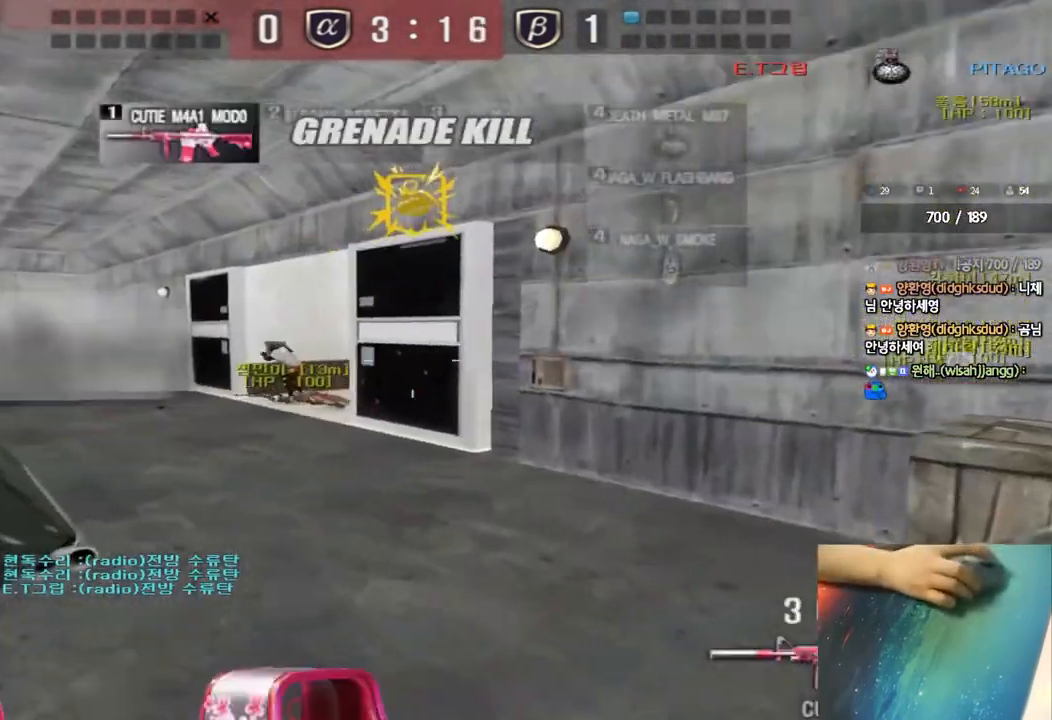
{"keys": [], "events": [[100, "a", "down"], [100, "w", "down"], [267, "a", "up"], [267, "shift", "down"], [267, "w", "up"], [300, "space", "down"], [400, "space", "up"], [450, "shift", "up"]]}
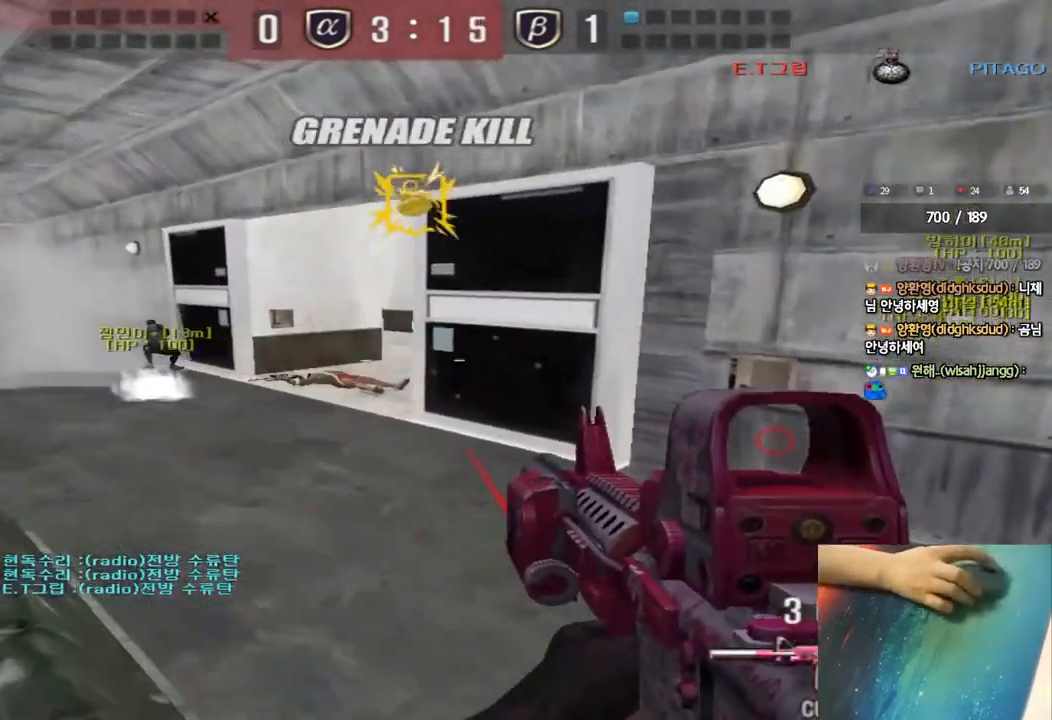
{"keys": ["shift", "space"], "events": [[317, "a", "down"], [333, "w", "down"], [450, "a", "up"], [450, "shift", "down"], [450, "w", "up"], [500, "space", "down"]]}
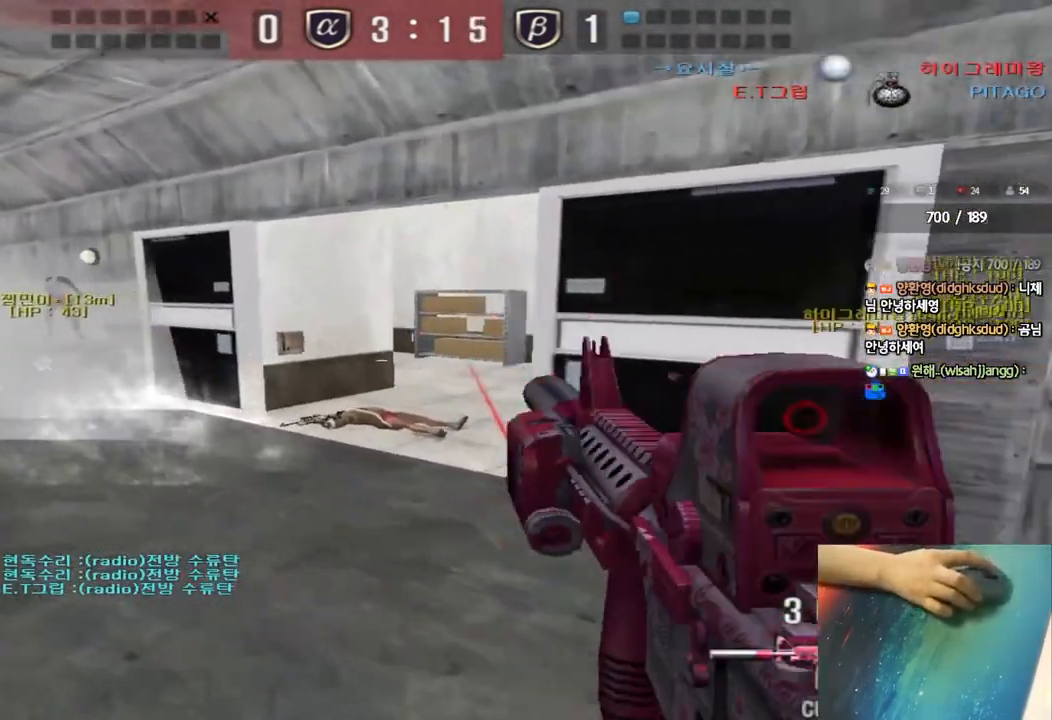
{"keys": [], "events": [[83, "space", "up"], [383, "shift", "up"]]}
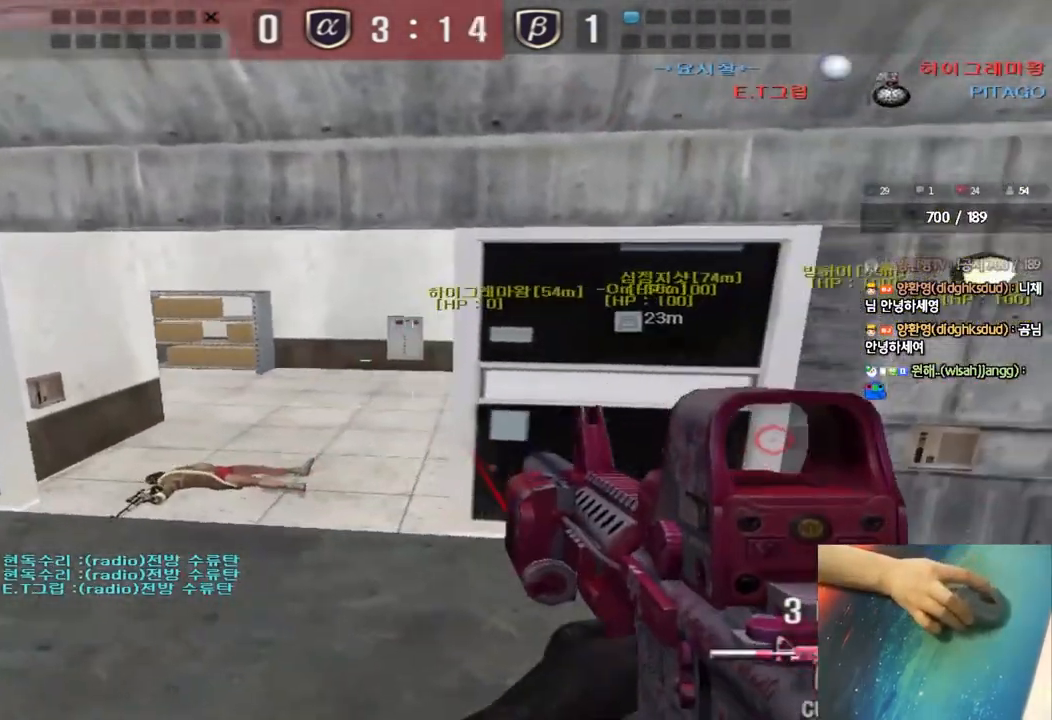
{"keys": [], "events": [[133, "d", "down"], [133, "w", "down"], [333, "shift", "down"], [350, "d", "up"], [350, "w", "up"], [383, "space", "down"], [483, "space", "up"], [500, "shift", "up"]]}
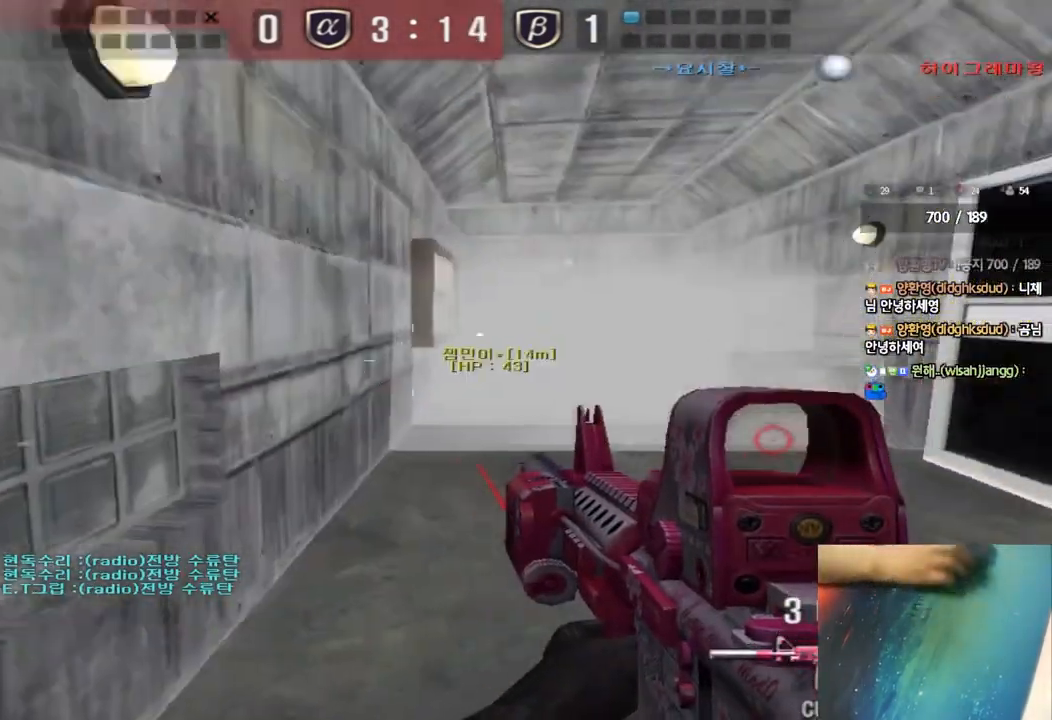
{"keys": ["d", "w"], "events": [[67, "d", "down"], [67, "w", "down"], [167, "shift", "down"], [267, "shift", "up"], [367, "shift", "down"], [467, "shift", "up"]]}
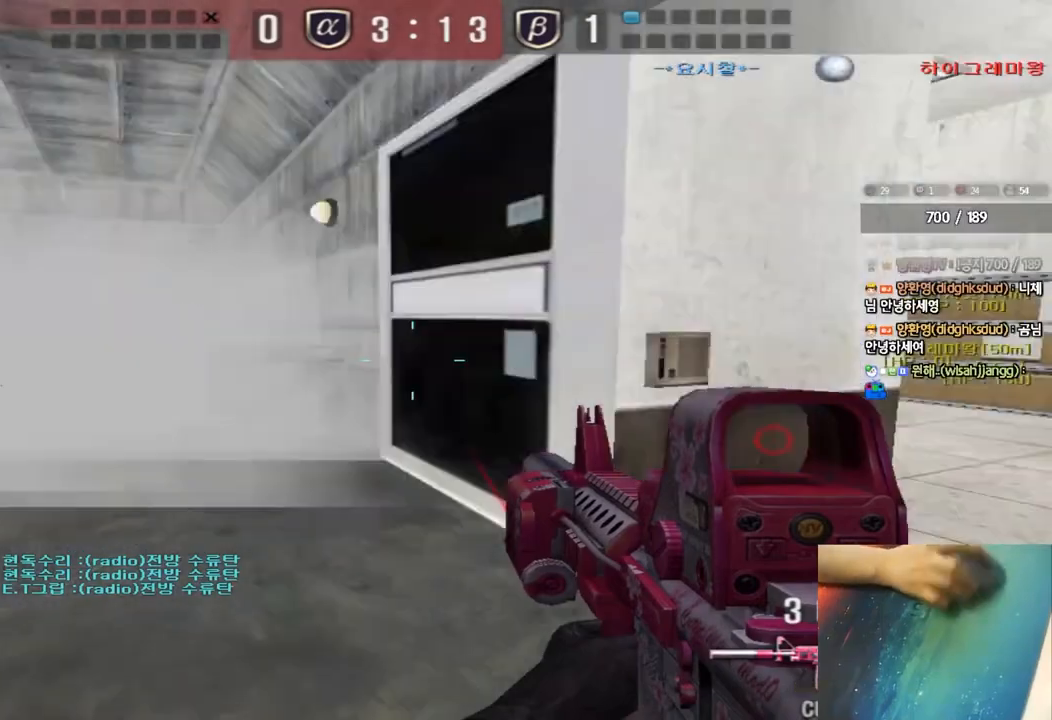
{"keys": ["shift", "space"], "events": [[217, "ctrl", "down"], [217, "d", "up"], [233, "w", "up"], [317, "ctrl", "up"], [317, "w", "down"], [333, "d", "down"], [450, "shift", "down"], [467, "w", "up"], [483, "d", "up"], [500, "space", "down"]]}
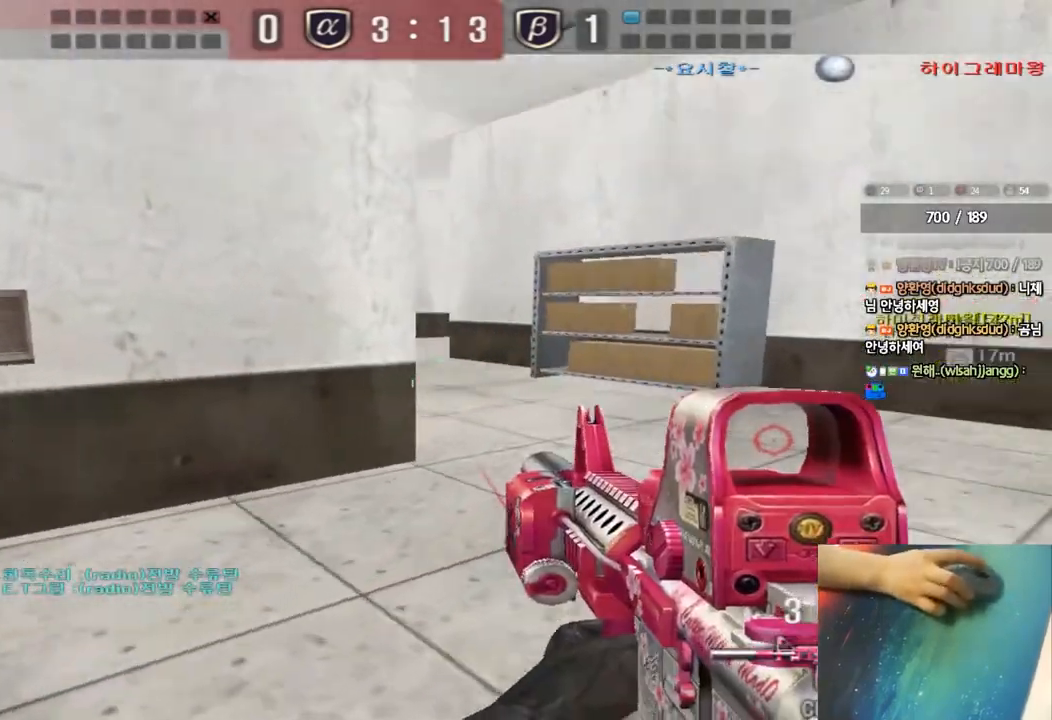
{"keys": ["a", "shift", "w"], "events": [[117, "space", "up"], [217, "shift", "up"], [317, "a", "down"], [317, "w", "down"], [350, "shift", "down"]]}
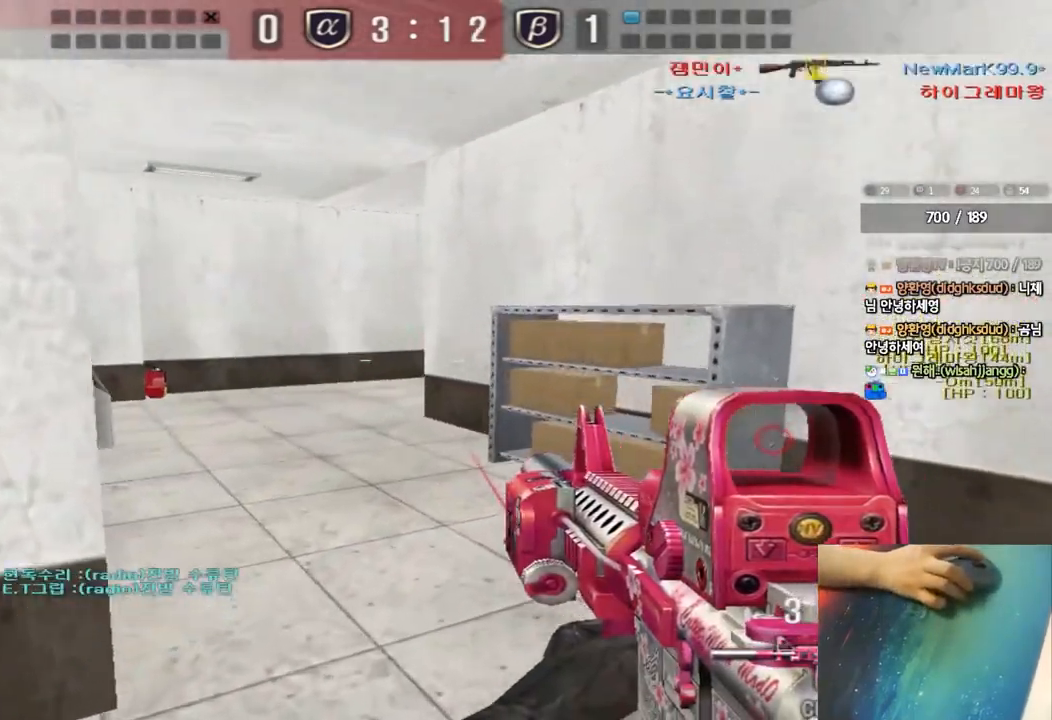
{"keys": ["a", "w"], "events": [[83, "shift", "up"], [117, "a", "up"], [150, "d", "down"], [317, "ctrl", "down"], [333, "d", "up"], [333, "w", "up"], [417, "a", "down"], [433, "ctrl", "up"], [433, "w", "down"]]}
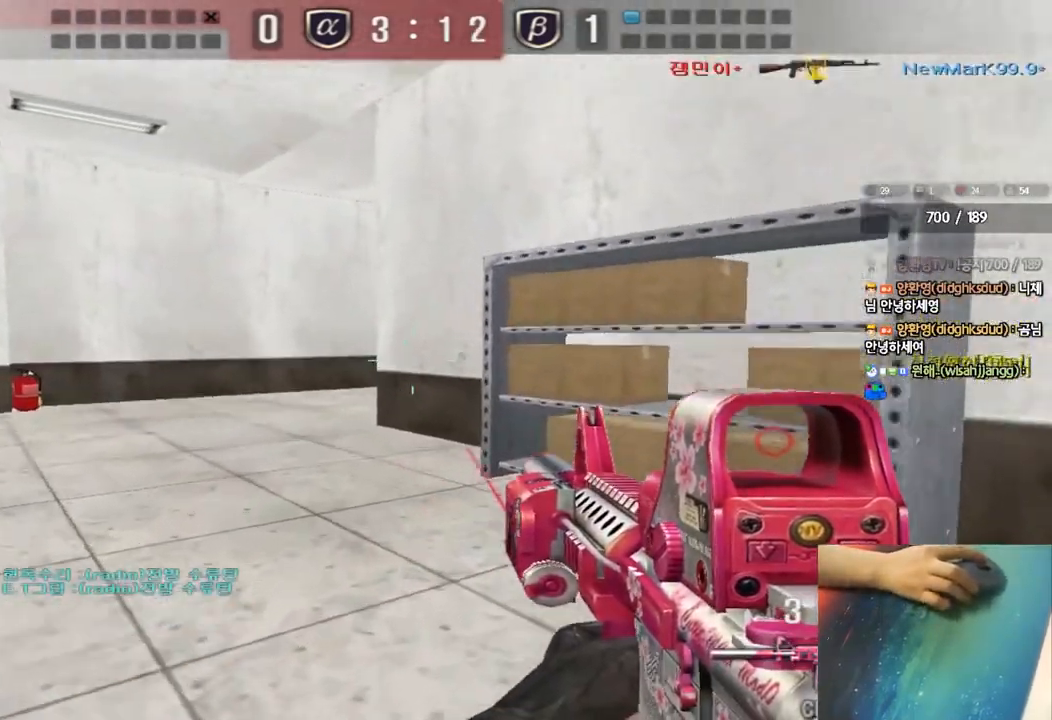
{"keys": ["ctrl"], "events": [[133, "ctrl", "down"], [150, "w", "up"], [167, "a", "up"], [217, "ctrl", "up"], [267, "a", "down"], [267, "w", "down"], [467, "ctrl", "down"], [483, "w", "up"], [500, "a", "up"]]}
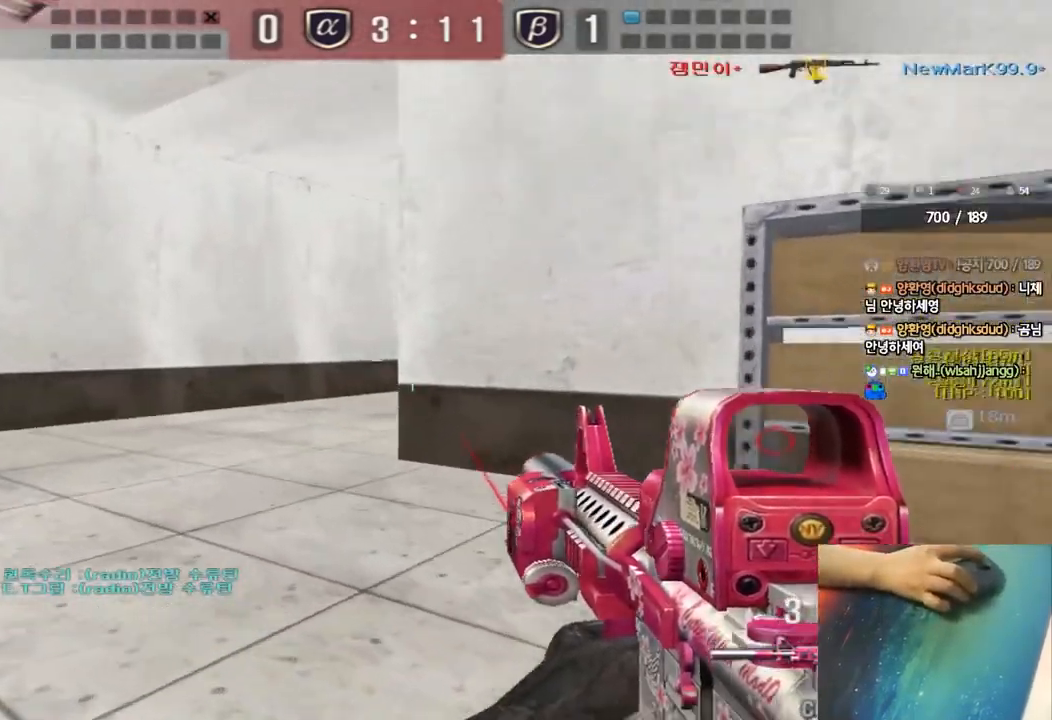
{"keys": ["a", "w"], "events": [[67, "ctrl", "up"], [83, "w", "down"], [100, "a", "down"], [317, "ctrl", "down"], [333, "a", "up"], [333, "w", "up"], [400, "ctrl", "up"], [433, "a", "down"], [433, "w", "down"]]}
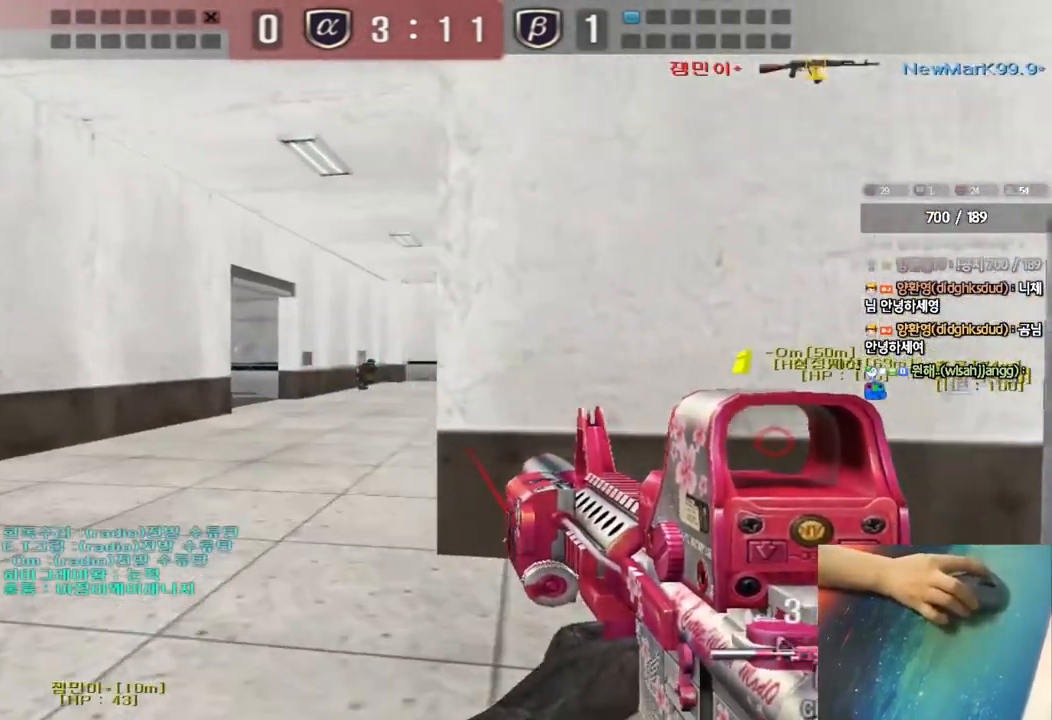
{"keys": ["ctrl"], "events": [[133, "ctrl", "down"], [150, "w", "up"], [167, "a", "up"]]}
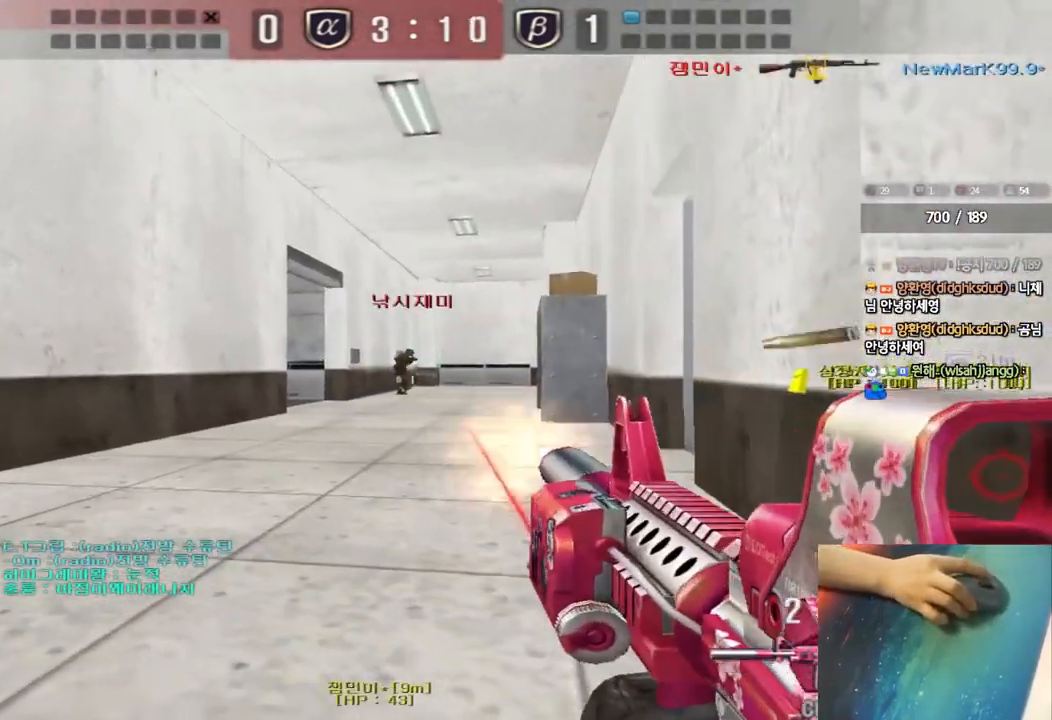
{"keys": ["ctrl"], "events": []}
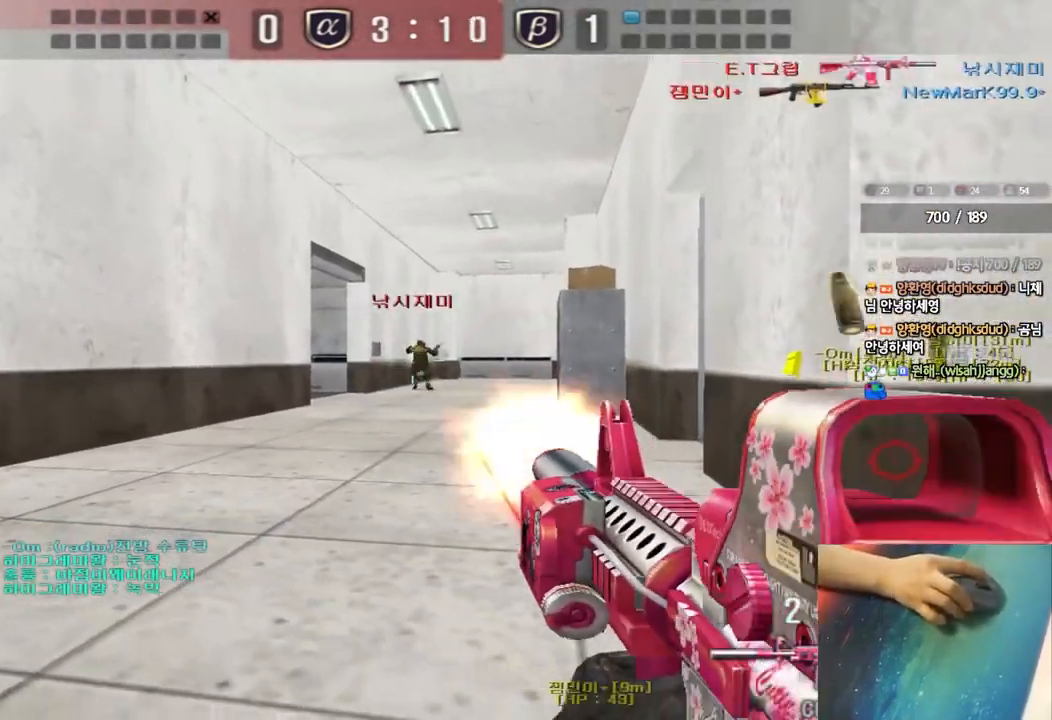
{"keys": ["a", "w"], "events": [[117, "a", "down"], [133, "w", "down"], [167, "ctrl", "up"]]}
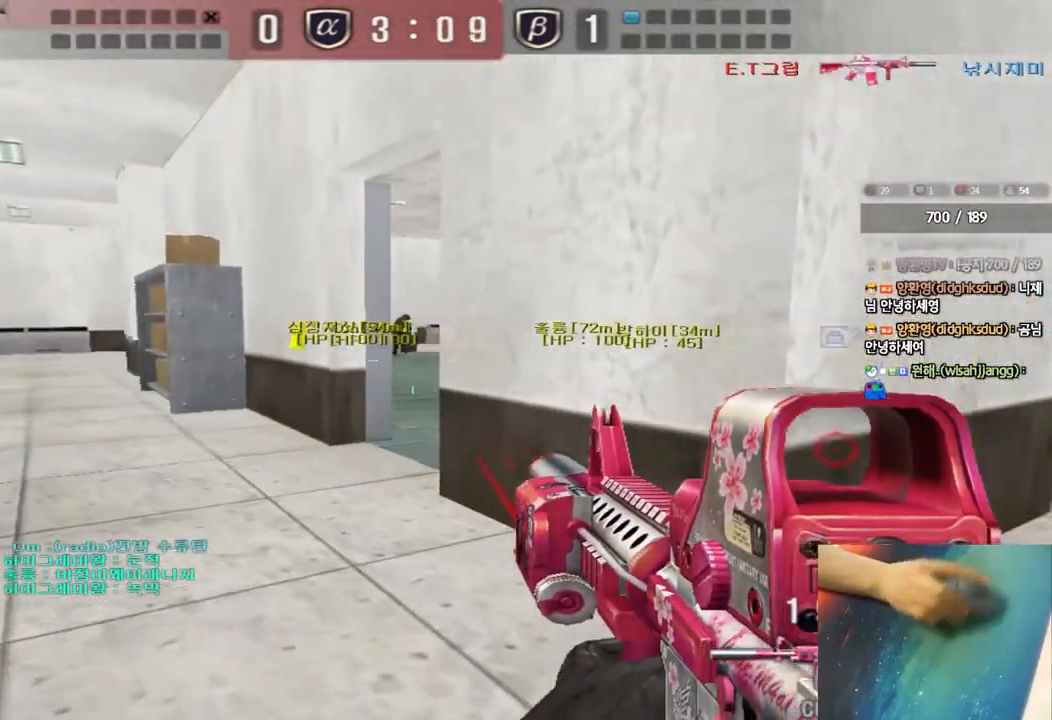
{"keys": ["a", "w"], "events": [[67, "ctrl", "down"], [83, "w", "up"], [100, "a", "up"], [167, "ctrl", "up"], [183, "a", "down"], [183, "w", "down"]]}
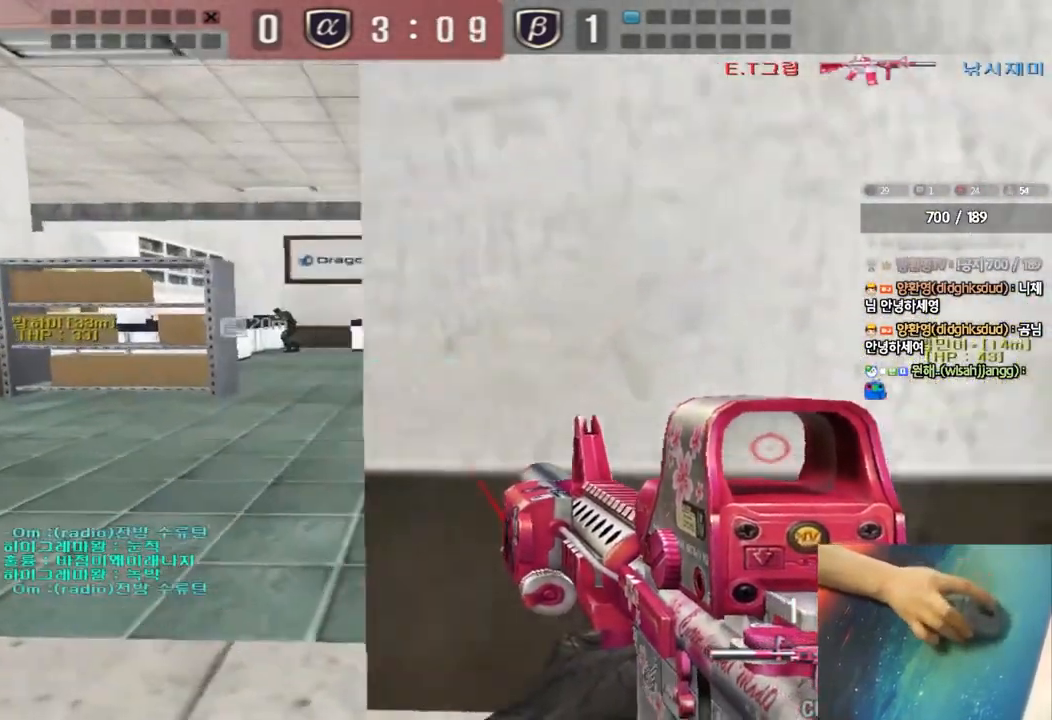
{"keys": ["ctrl"], "events": [[117, "a", "up"], [183, "d", "down"], [400, "d", "up"], [417, "ctrl", "down"], [433, "w", "up"]]}
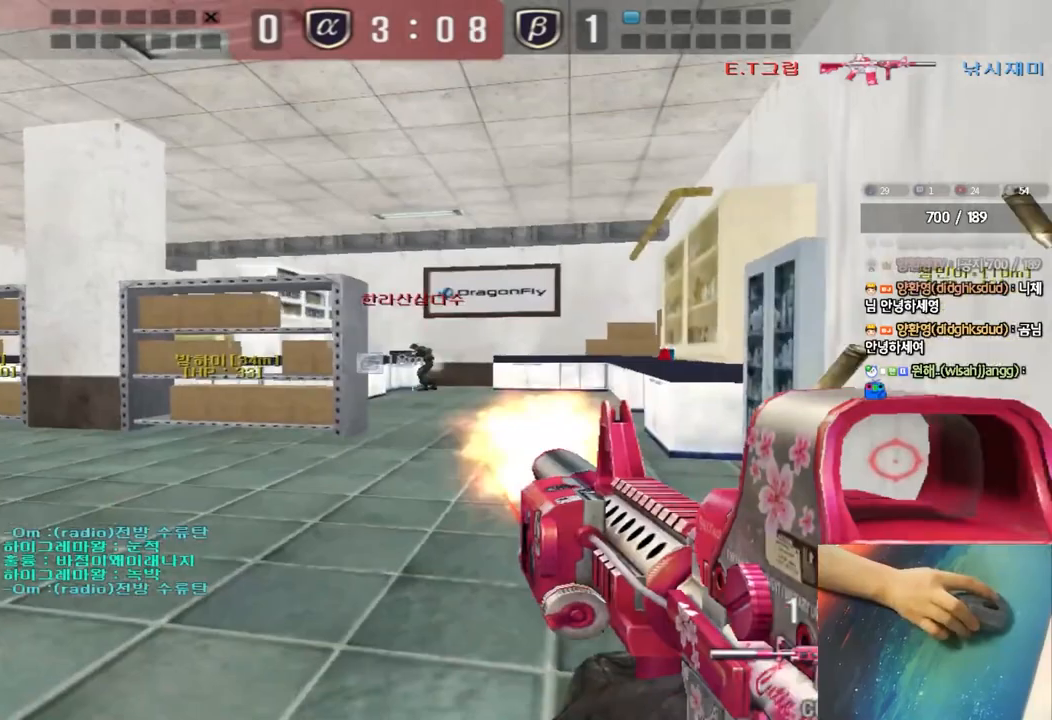
{"keys": ["ctrl"], "events": []}
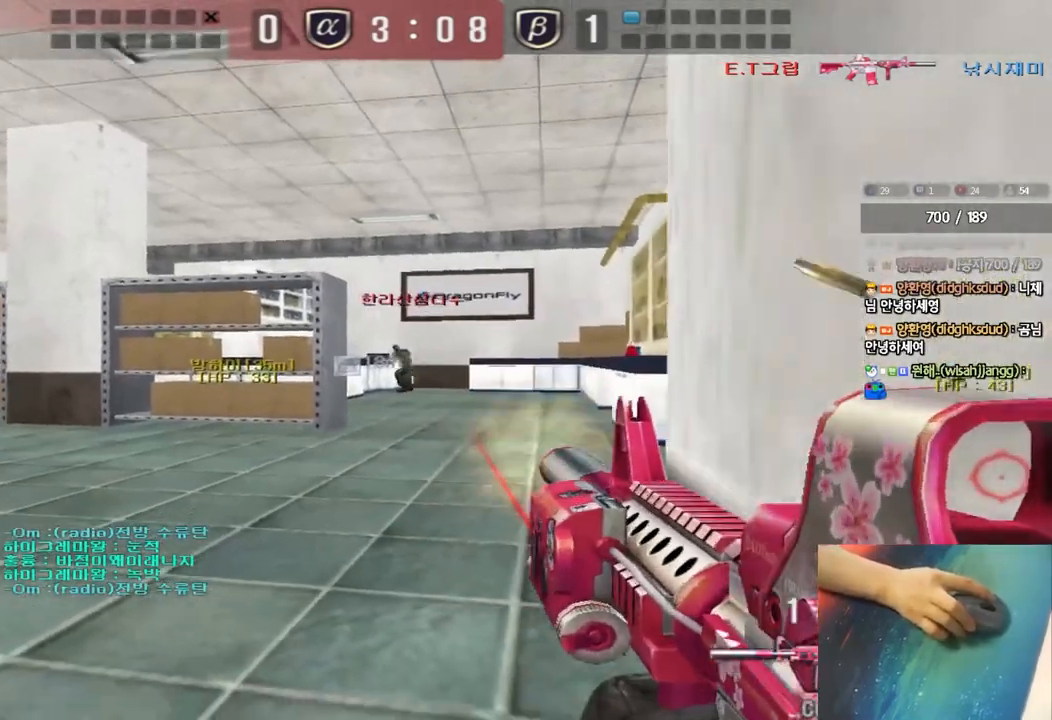
{"keys": ["d", "w"], "events": [[83, "a", "down"], [150, "w", "down"], [283, "a", "up"], [283, "ctrl", "up"], [283, "d", "down"]]}
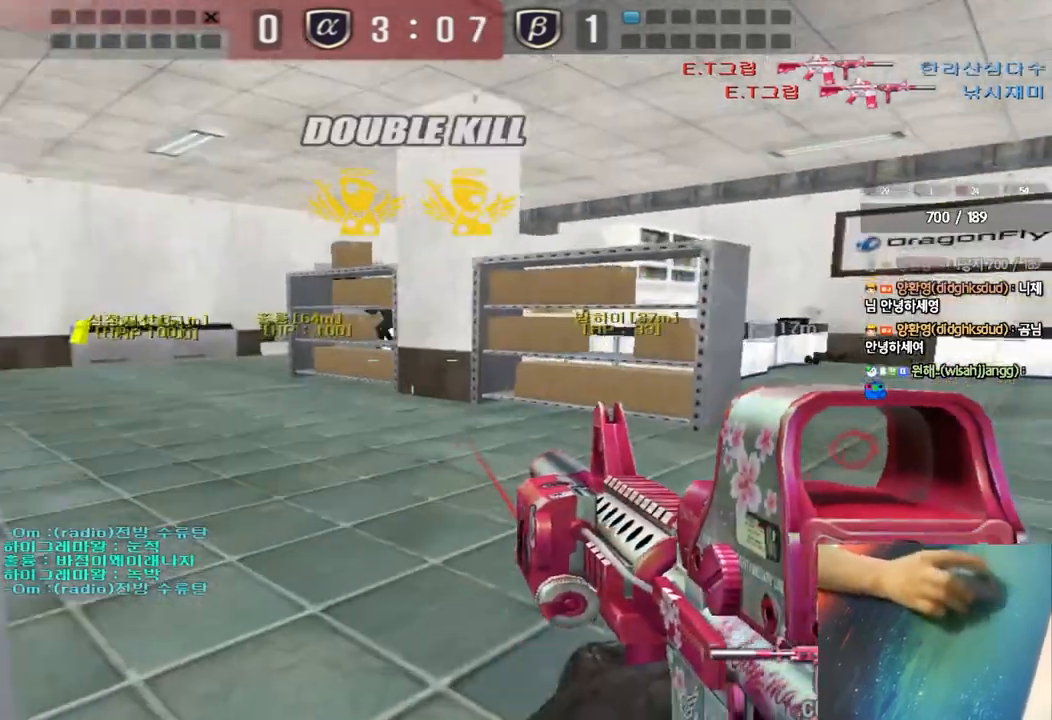
{"keys": ["d", "w"], "events": []}
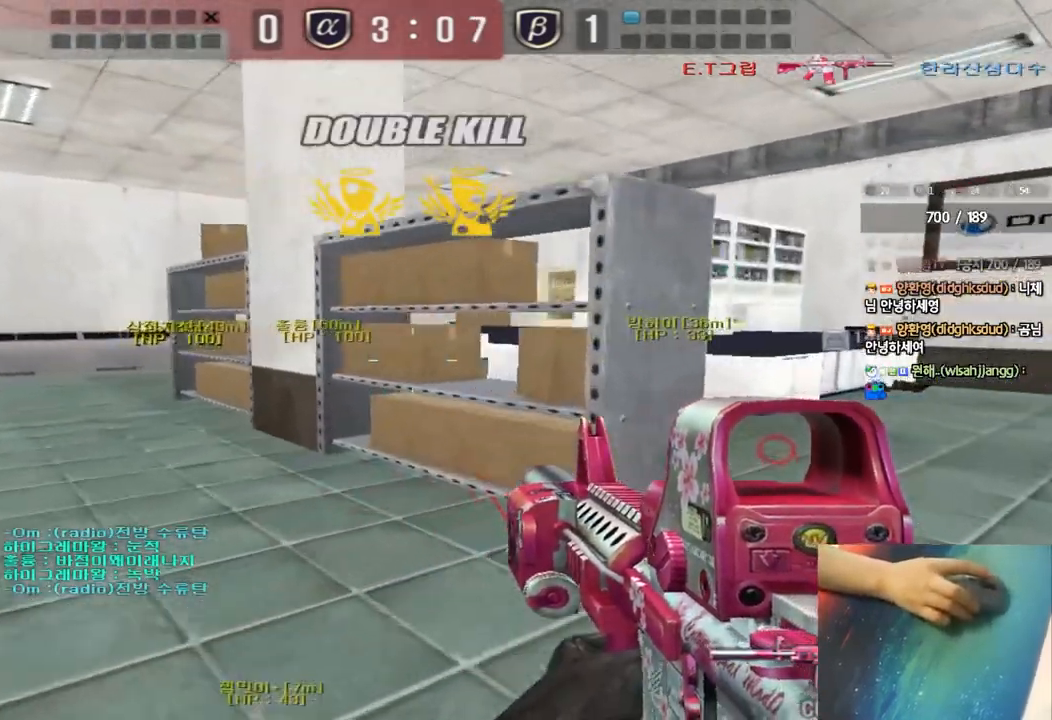
{"keys": [], "events": [[450, "w", "up"], [467, "d", "up"]]}
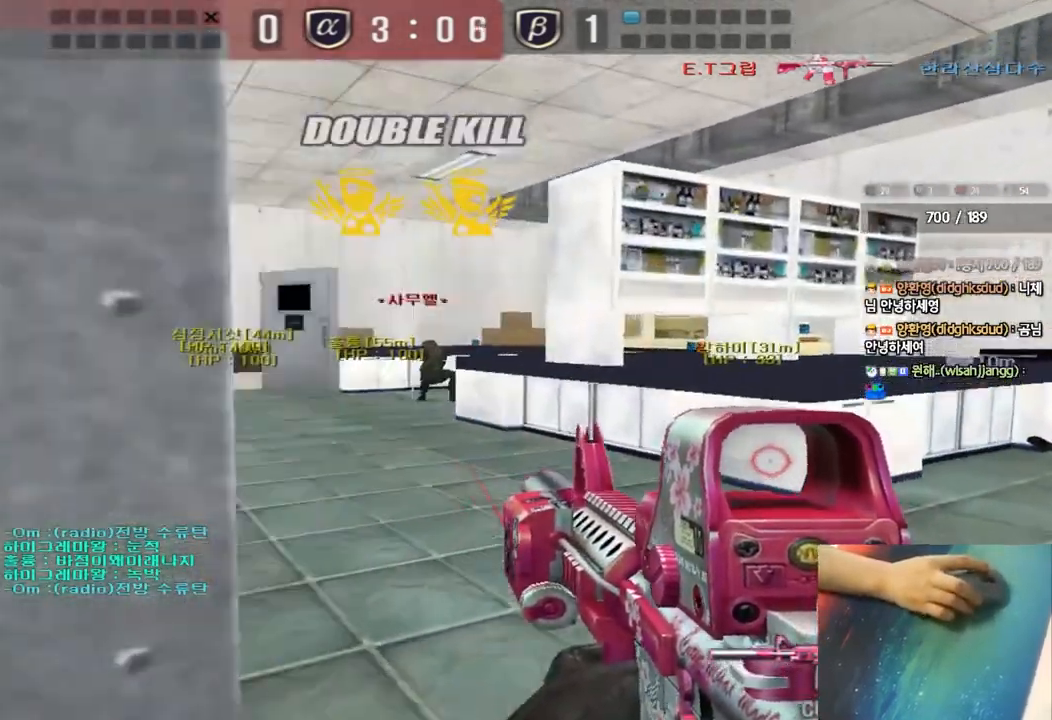
{"keys": [], "events": []}
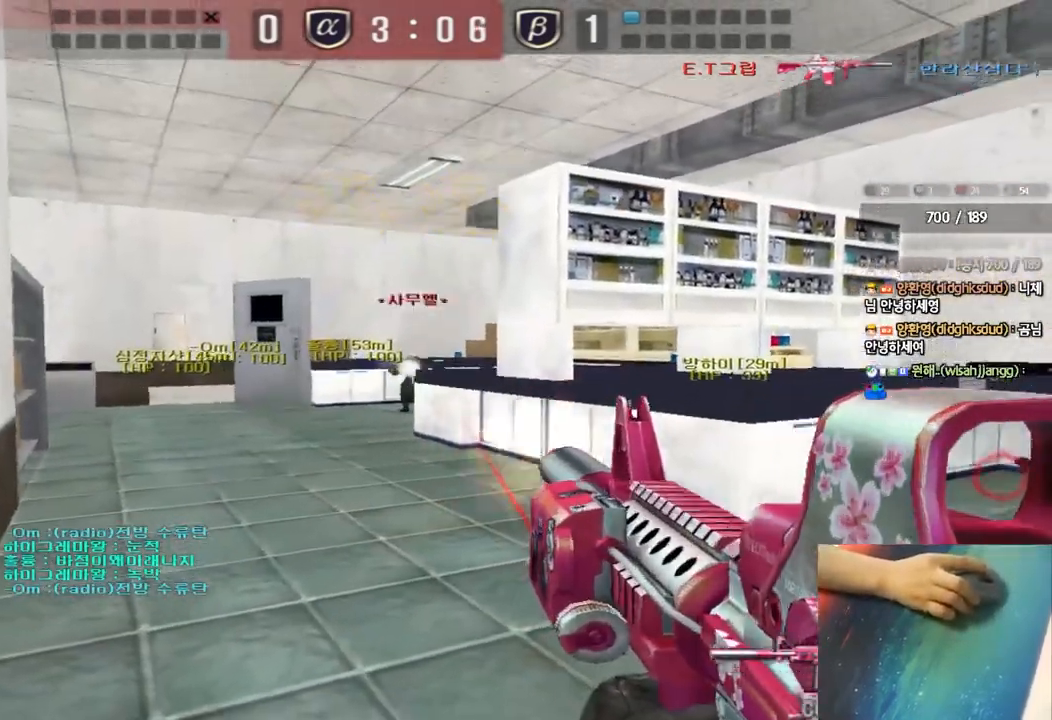
{"keys": ["a", "w"], "events": [[267, "a", "down"], [267, "w", "down"]]}
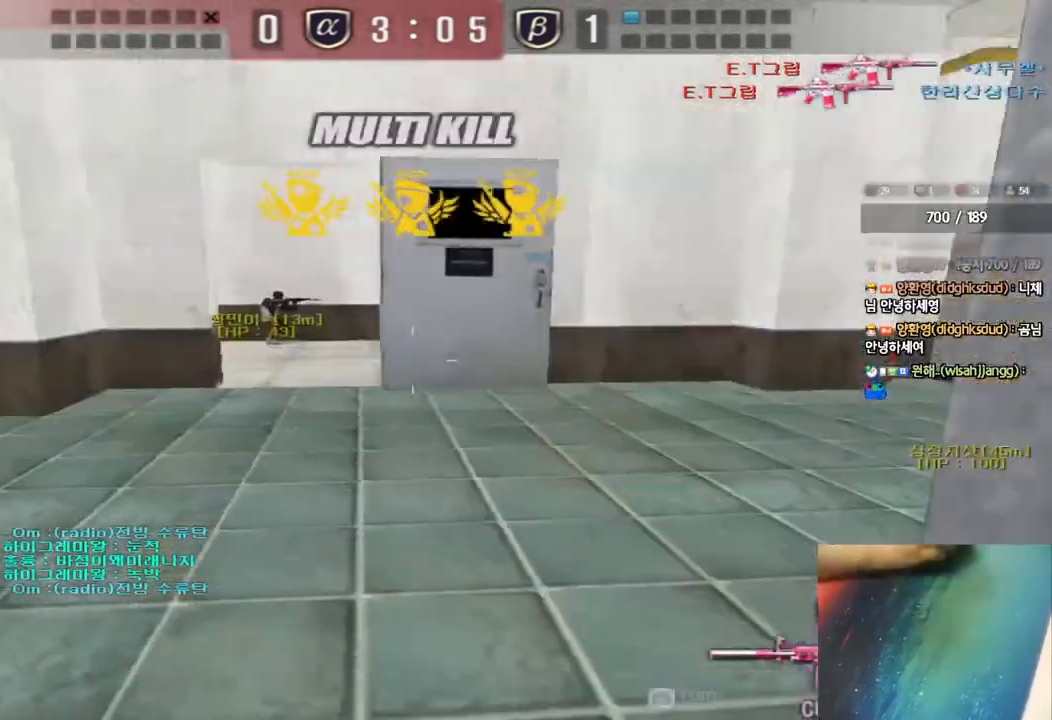
{"keys": ["a", "w"], "events": [[83, "a", "up"], [333, "a", "down"]]}
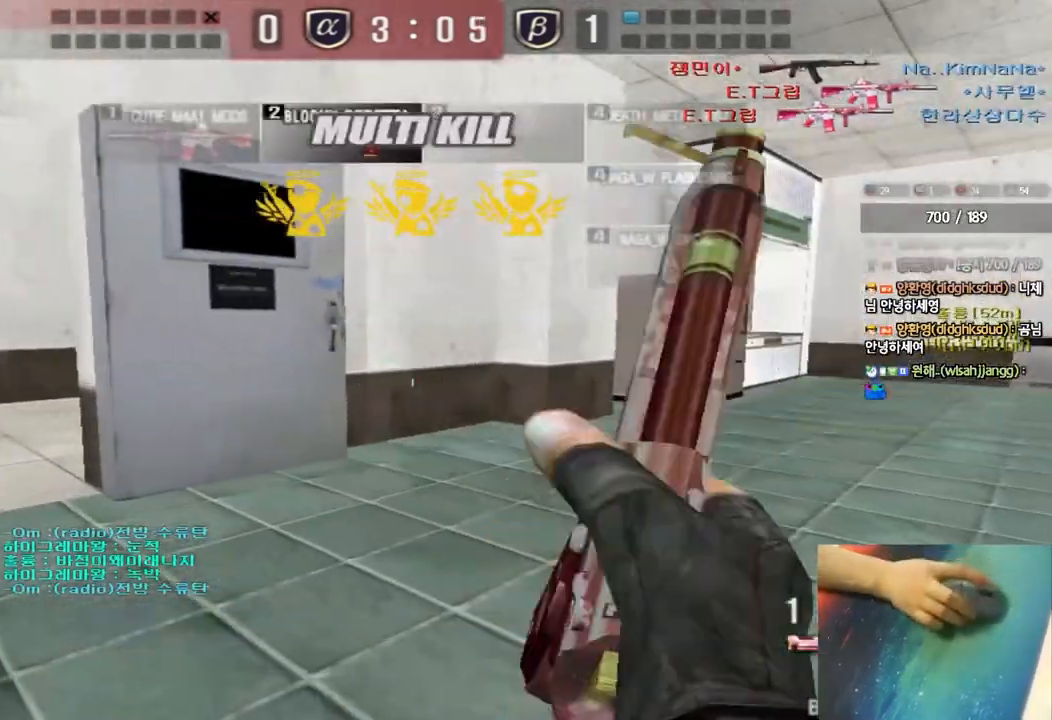
{"keys": ["a", "w"], "events": []}
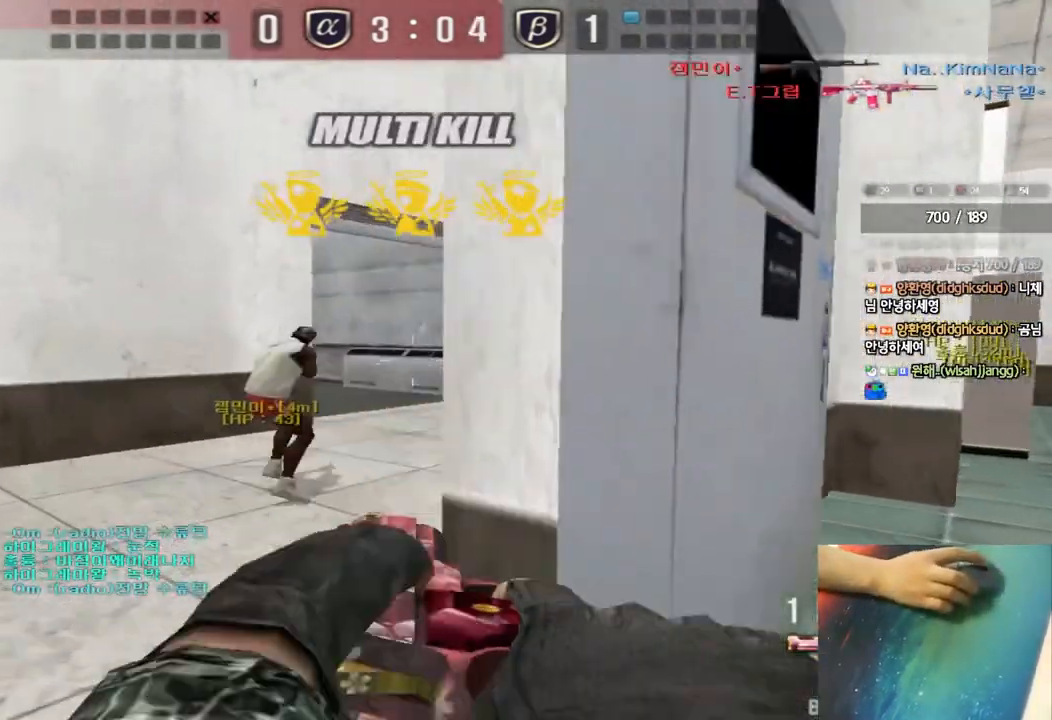
{"keys": ["d", "tab", "w"], "events": [[100, "a", "up"], [150, "d", "down"], [233, "tab", "down"]]}
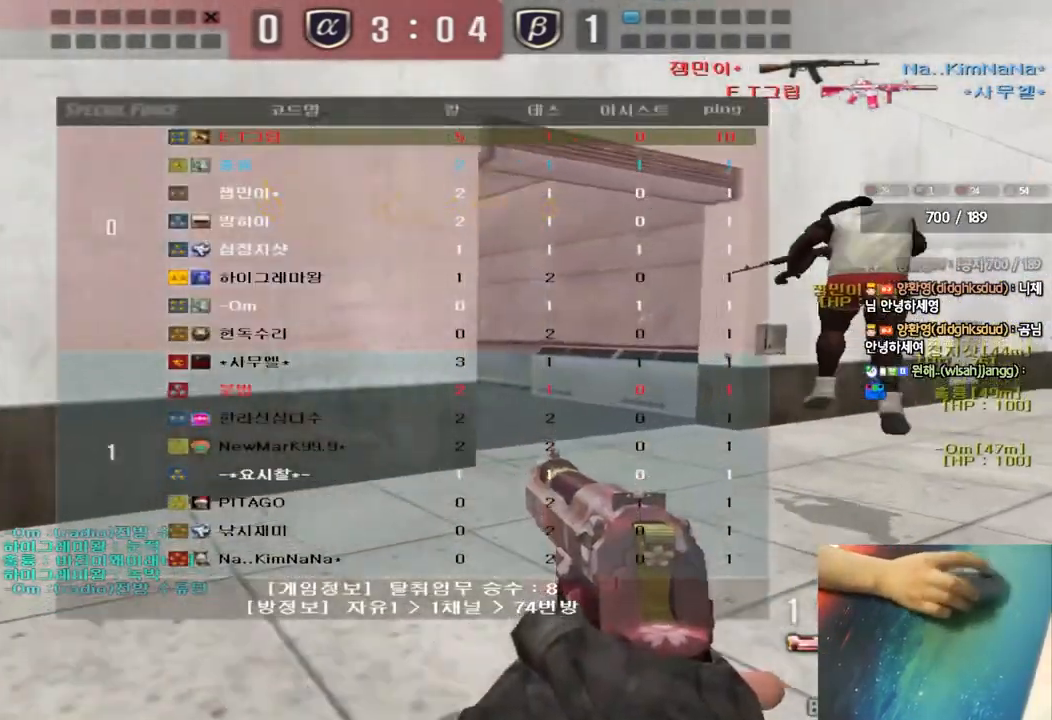
{"keys": ["ctrl", "space"], "events": [[183, "tab", "up"], [350, "ctrl", "down"], [350, "d", "up"], [367, "w", "up"], [400, "space", "down"]]}
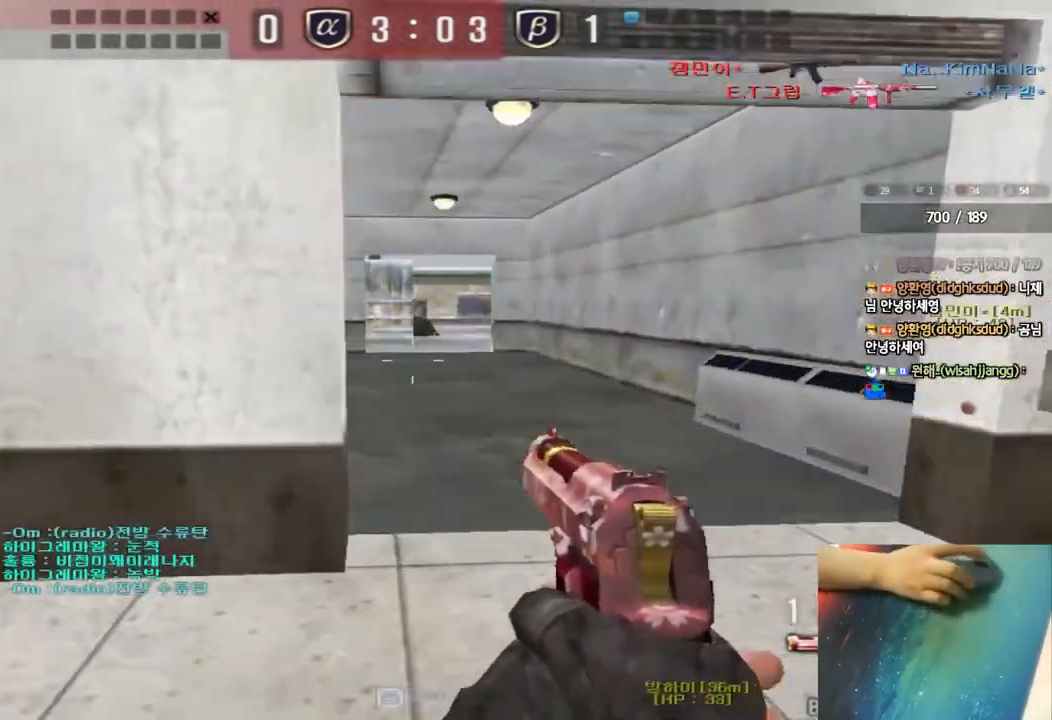
{"keys": ["a", "w"], "events": [[17, "ctrl", "up"], [33, "space", "up"], [183, "a", "down"], [200, "w", "down"], [267, "r", "down"], [350, "r", "up"], [400, "r", "down"], [500, "r", "up"]]}
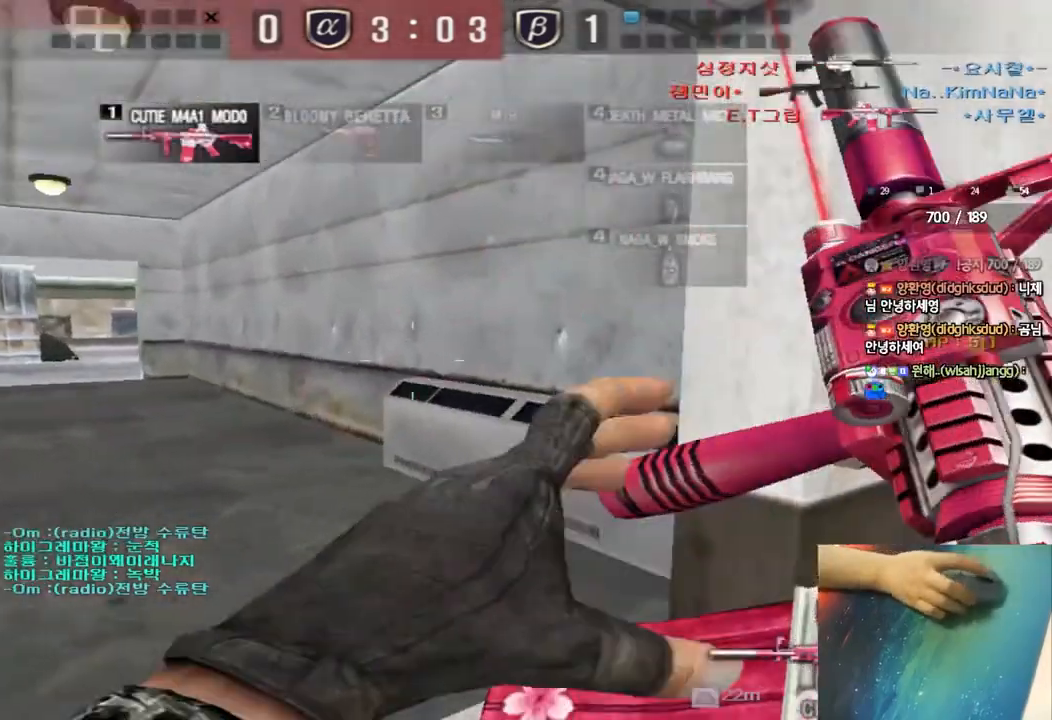
{"keys": ["a", "w"], "events": []}
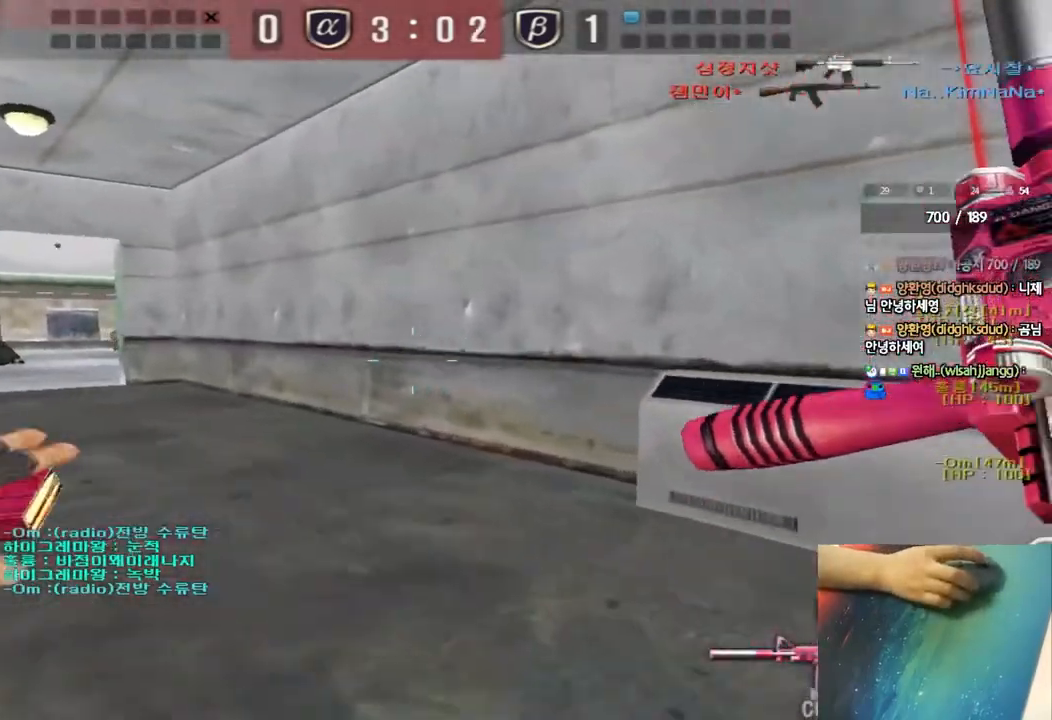
{"keys": ["a", "w"], "events": []}